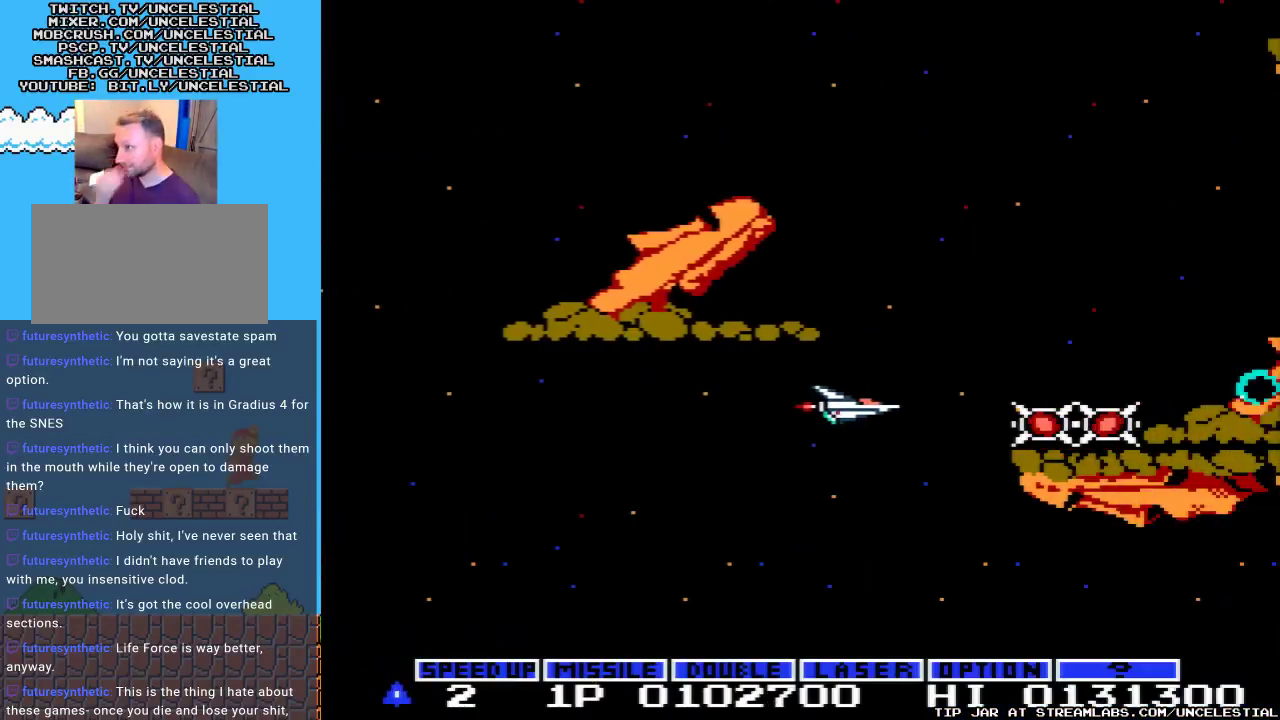
Gameplay with a controller (Nintendo layout); each line is a JSON object with the inputs held at the frame after it. "events" lists button and stick changes between this image and that frame as [ms after this image, input, new state], when the widget could be followed in between. Not read: L3 R3.
{"buttons": ["DPAD_RIGHT"], "events": [[267, "DPAD_RIGHT", "up"], [500, "DPAD_RIGHT", "down"]]}
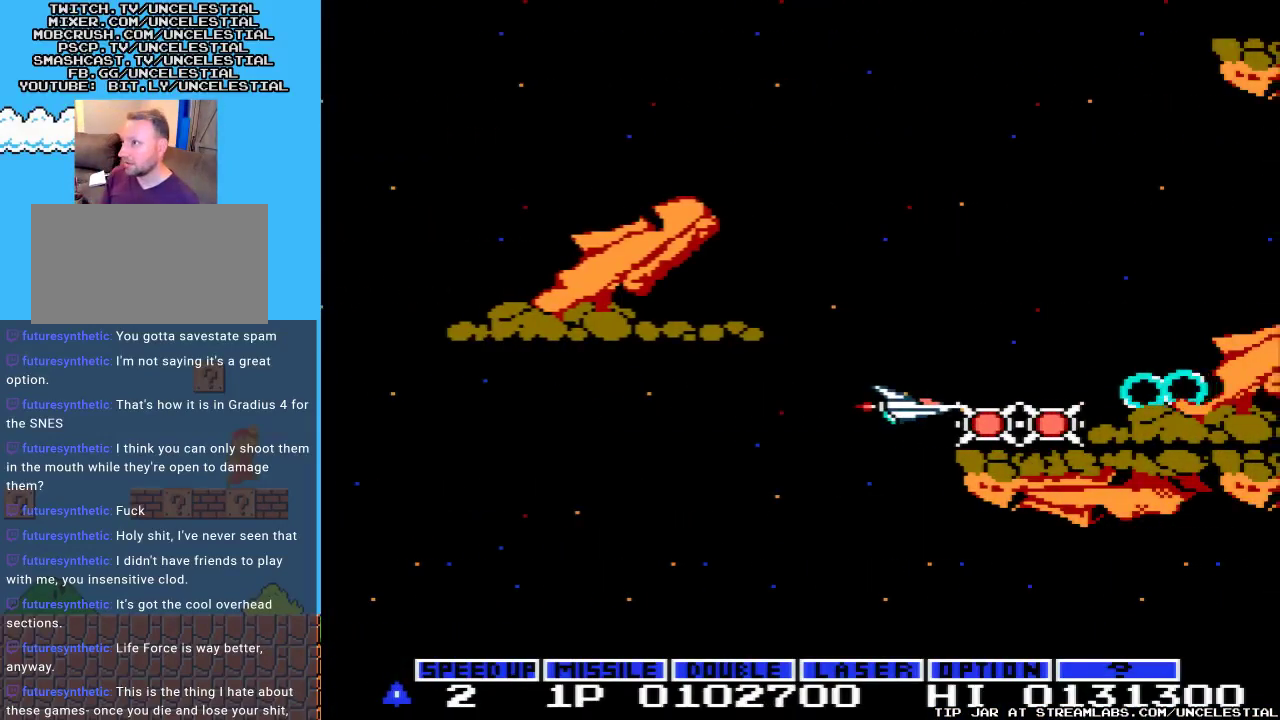
{"buttons": [], "events": [[100, "DPAD_RIGHT", "up"], [233, "DPAD_LEFT", "down"], [367, "A", "down"], [467, "A", "up"], [467, "DPAD_LEFT", "up"]]}
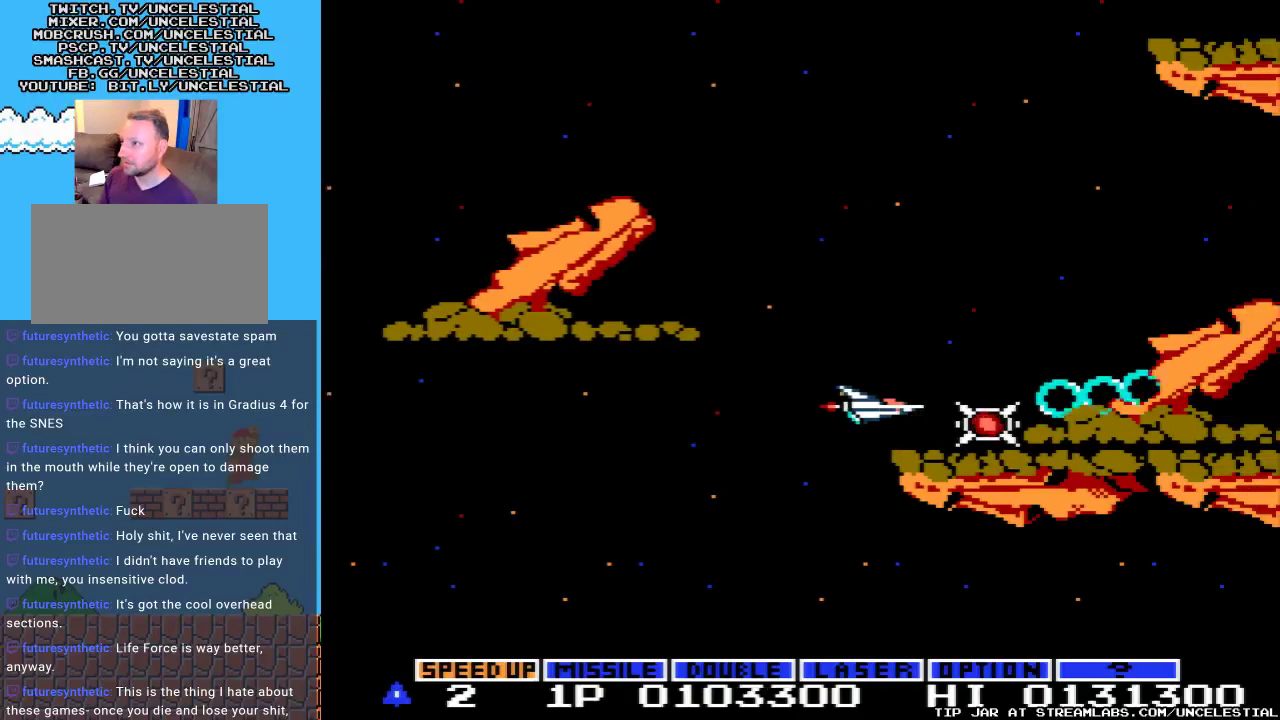
{"buttons": ["A", "DPAD_LEFT"], "events": [[167, "DPAD_LEFT", "down"], [400, "A", "down"]]}
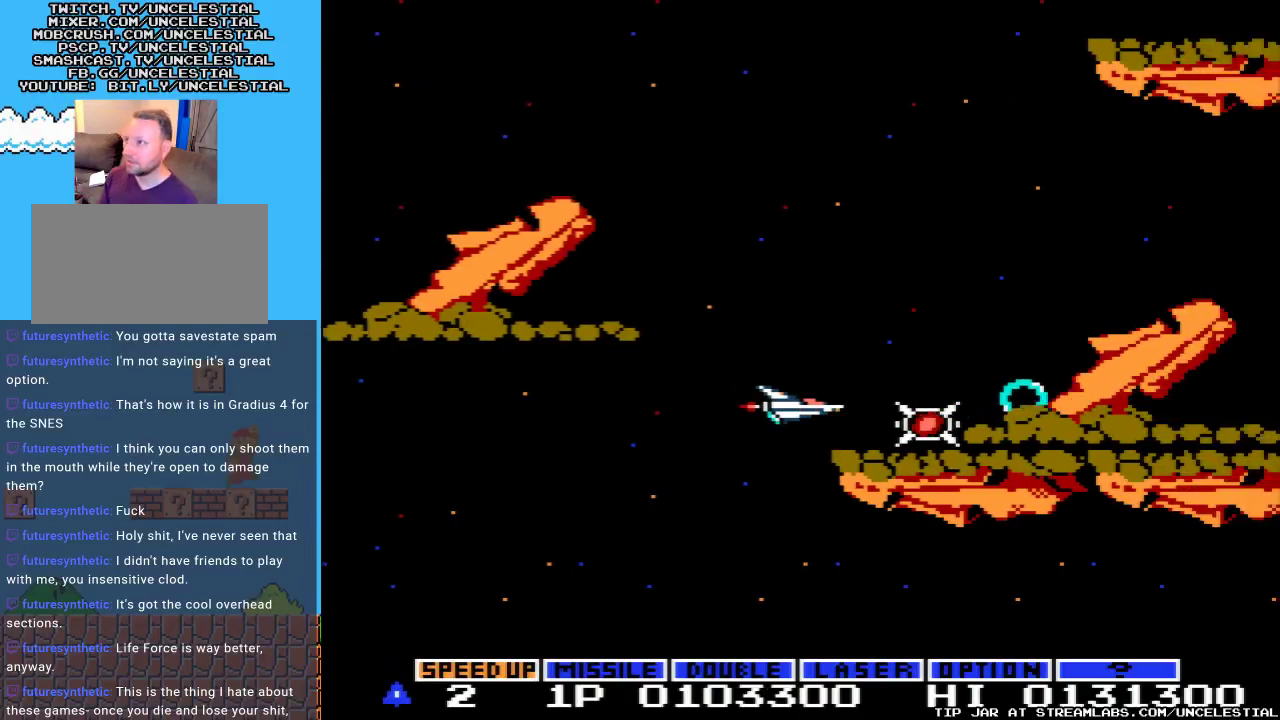
{"buttons": ["A"], "events": [[100, "DPAD_LEFT", "up"], [433, "A", "up"], [467, "A", "down"]]}
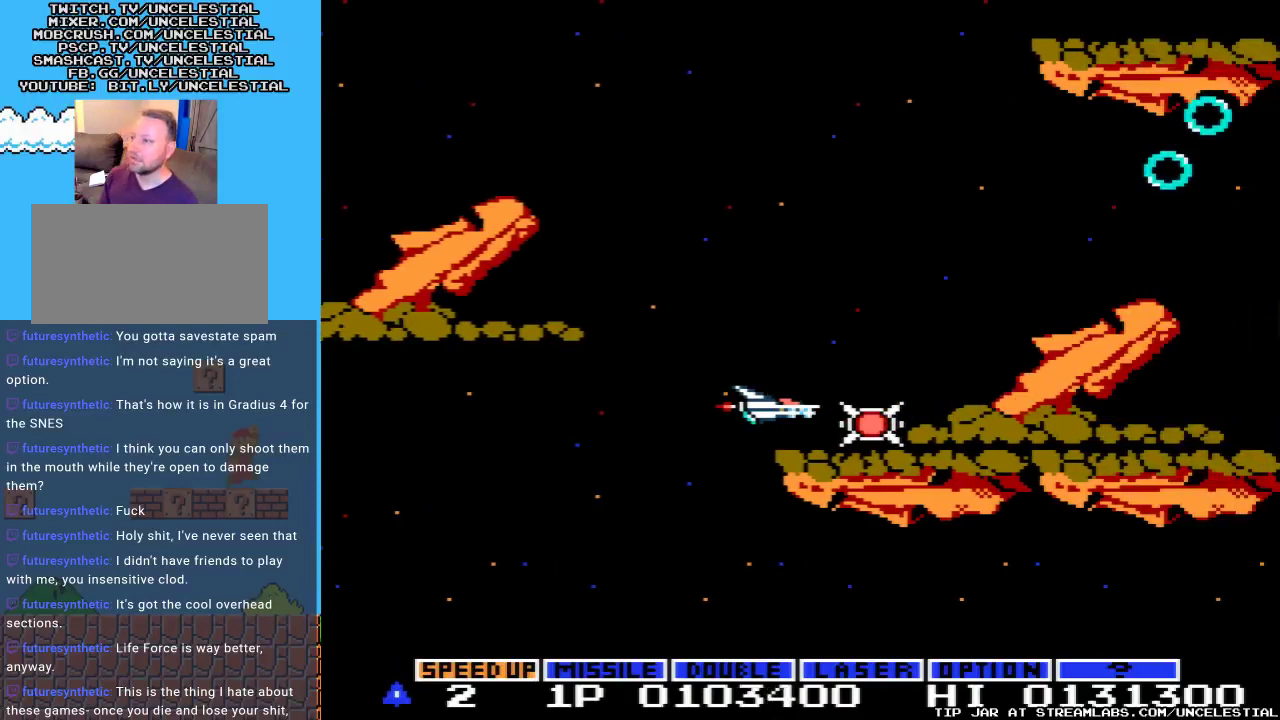
{"buttons": ["DPAD_LEFT"], "events": [[133, "A", "up"], [167, "DPAD_RIGHT", "down"], [233, "DPAD_RIGHT", "up"], [400, "DPAD_LEFT", "down"]]}
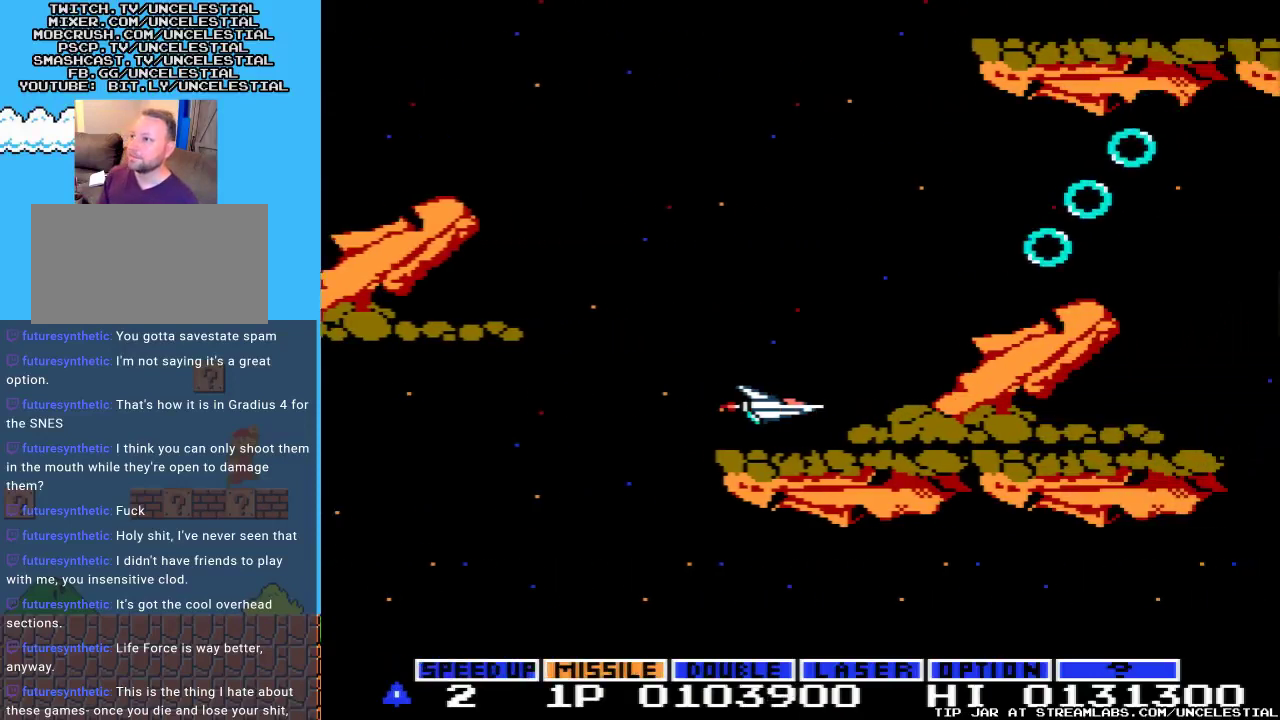
{"buttons": ["DPAD_LEFT"], "events": [[200, "DPAD_LEFT", "up"], [267, "DPAD_LEFT", "down"]]}
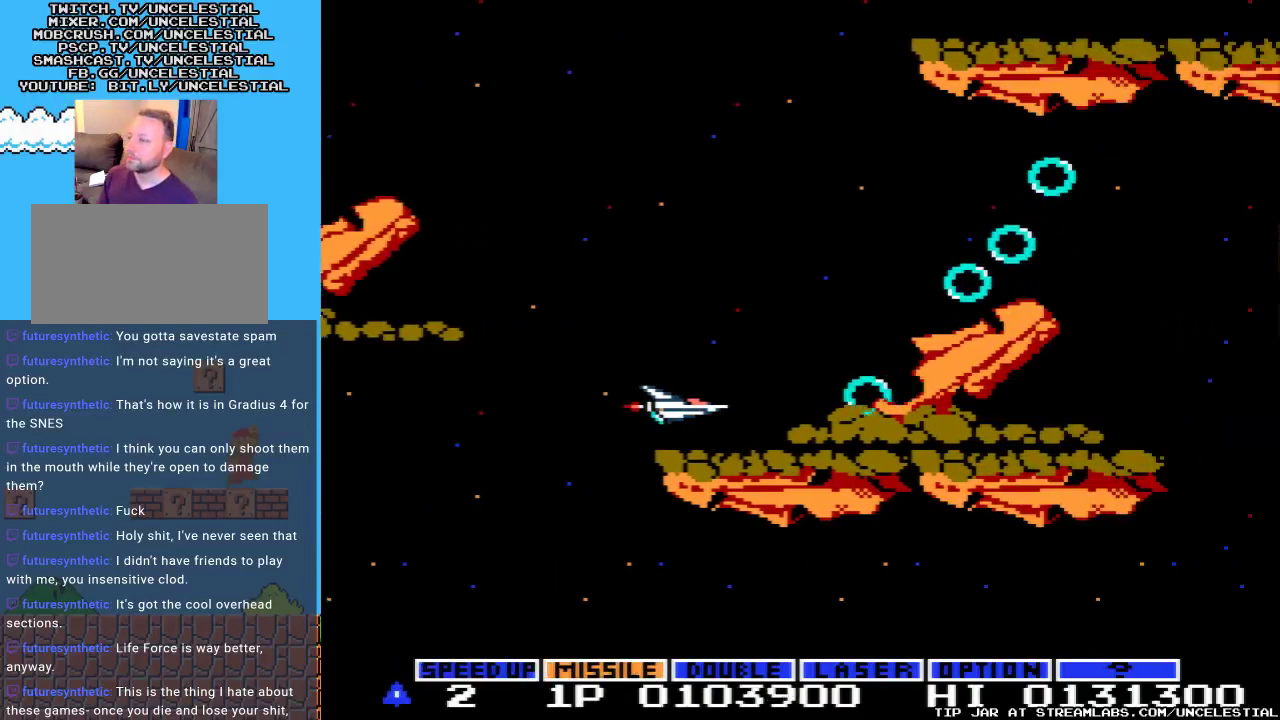
{"buttons": [], "events": [[400, "DPAD_LEFT", "up"]]}
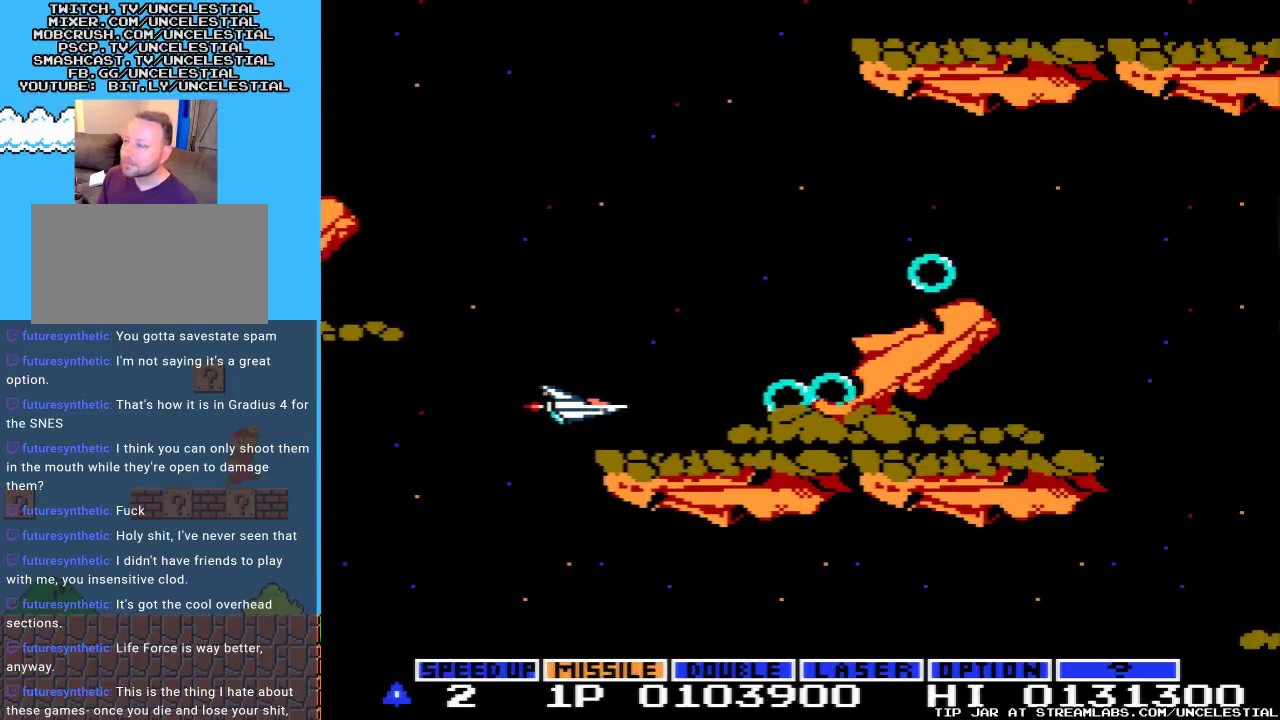
{"buttons": ["DPAD_LEFT"], "events": [[133, "DPAD_LEFT", "down"]]}
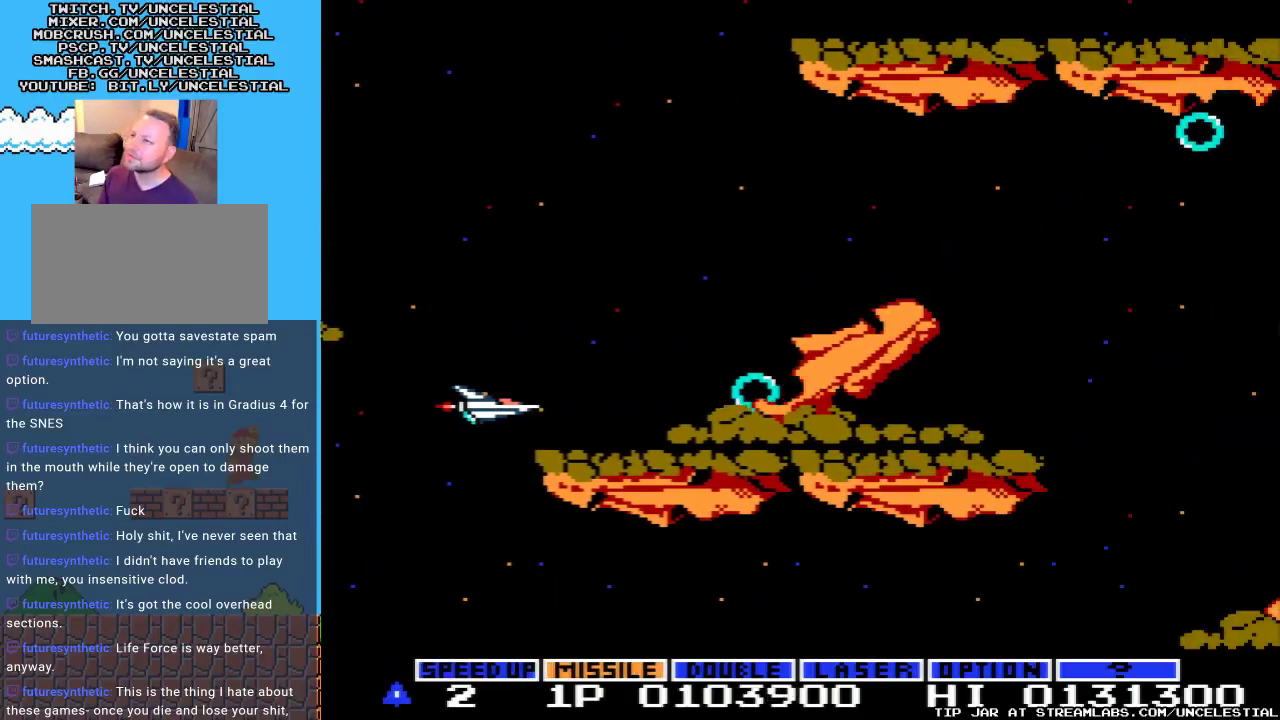
{"buttons": ["DPAD_UP"], "events": [[67, "B", "down"], [100, "DPAD_LEFT", "up"], [200, "B", "up"], [333, "DPAD_UP", "down"]]}
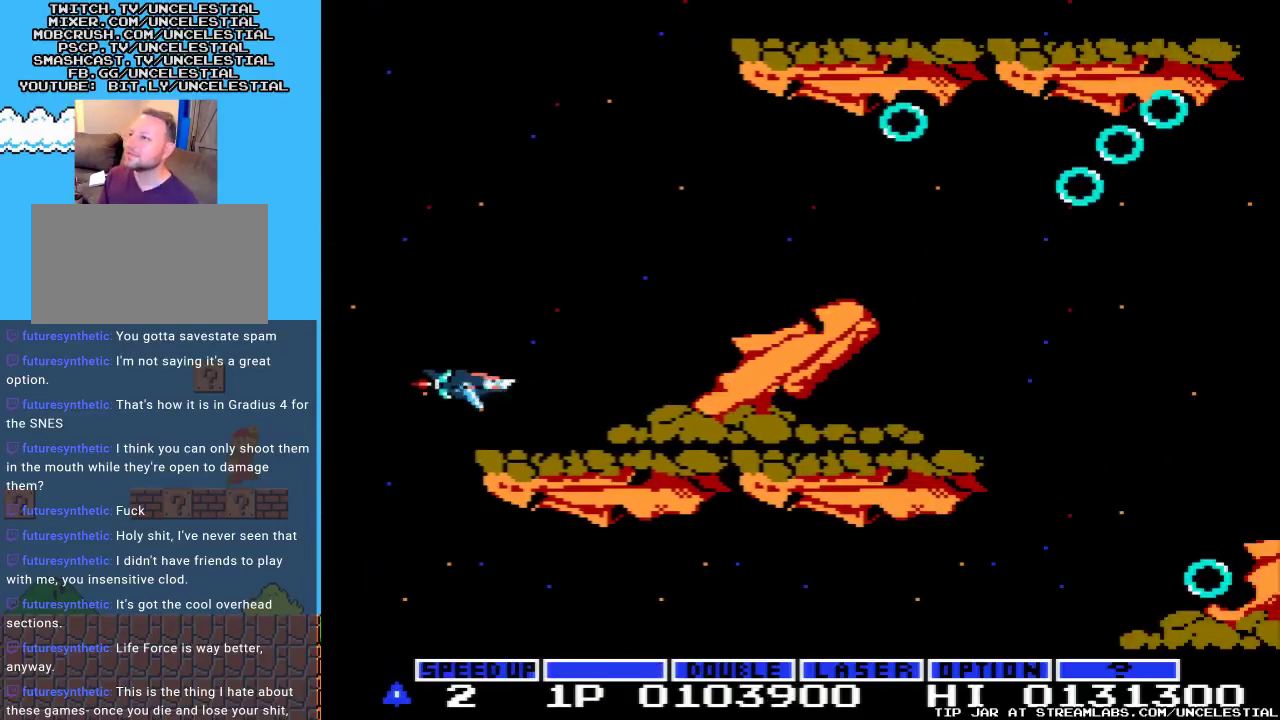
{"buttons": ["DPAD_UP"], "events": []}
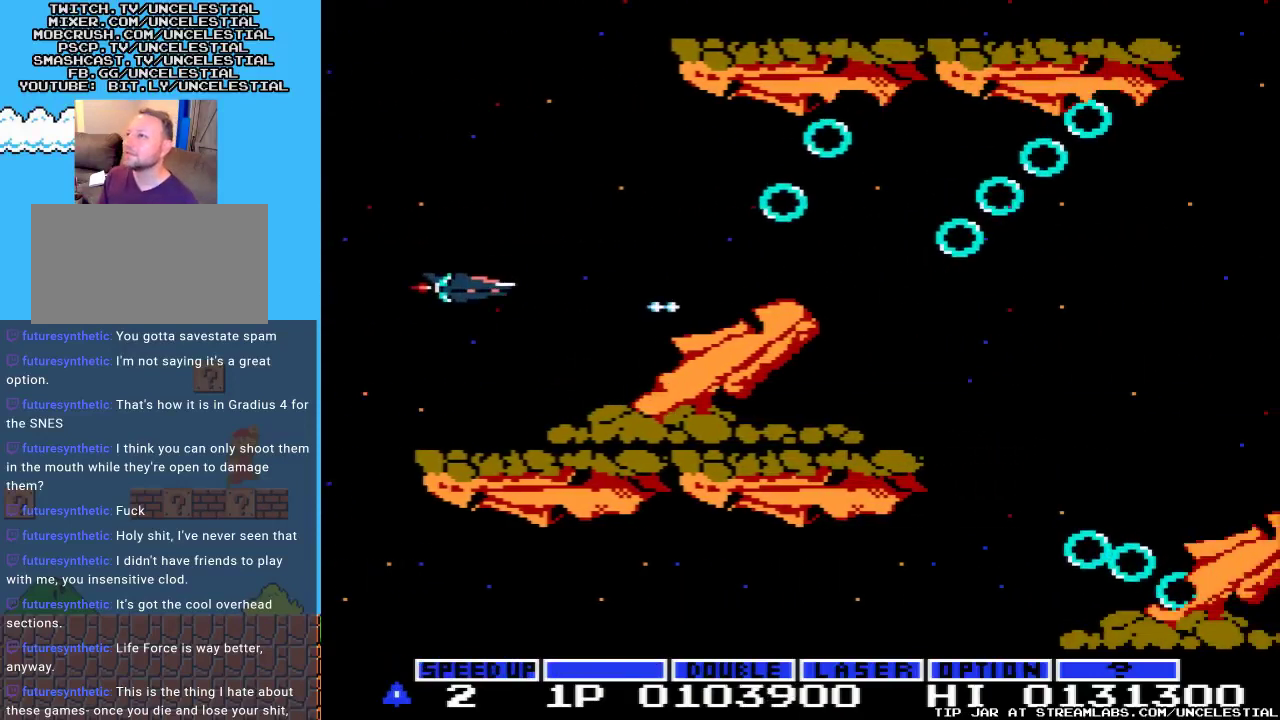
{"buttons": ["DPAD_UP"], "events": []}
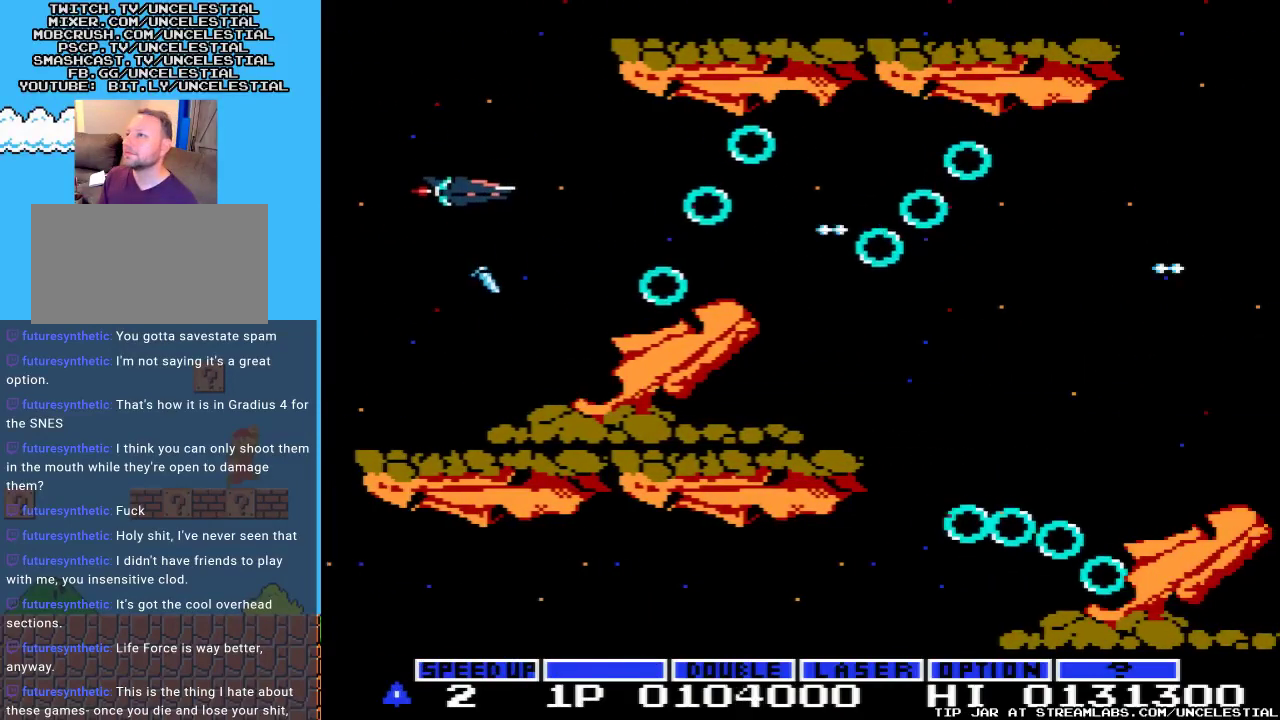
{"buttons": [], "events": [[133, "DPAD_UP", "up"]]}
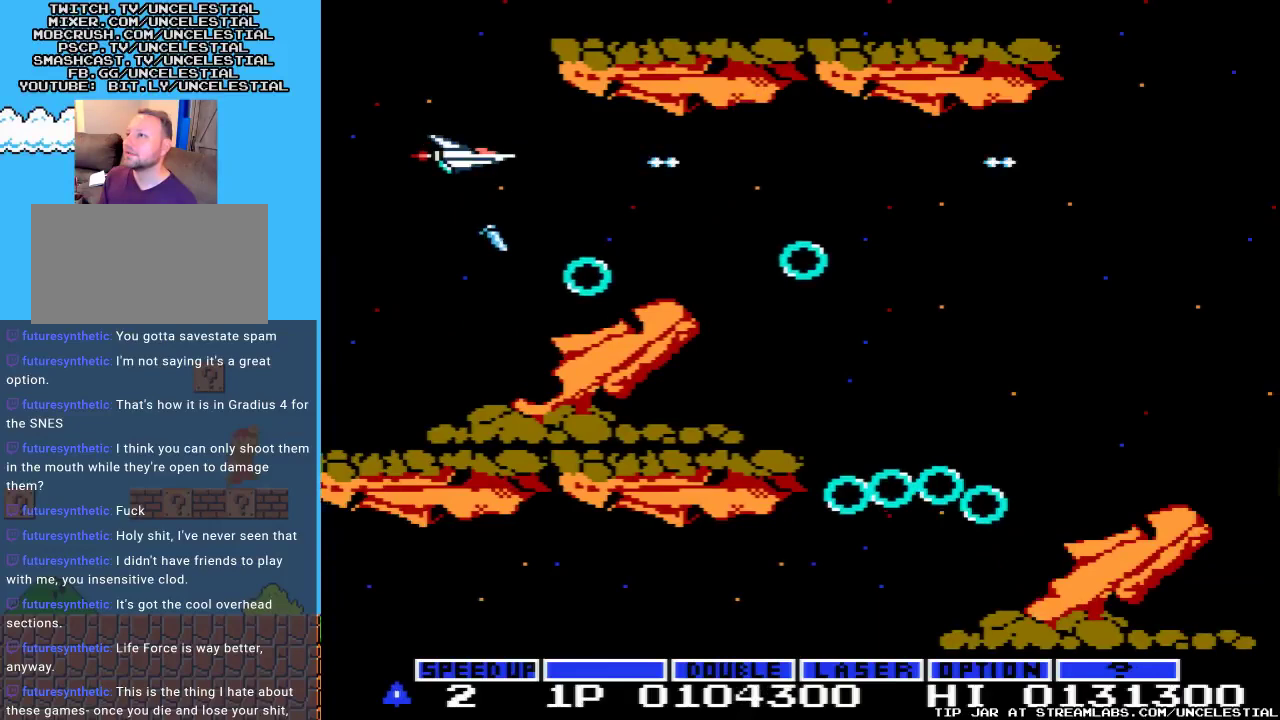
{"buttons": ["DPAD_RIGHT"], "events": [[100, "DPAD_RIGHT", "down"], [267, "DPAD_DOWN", "down"], [433, "DPAD_DOWN", "up"]]}
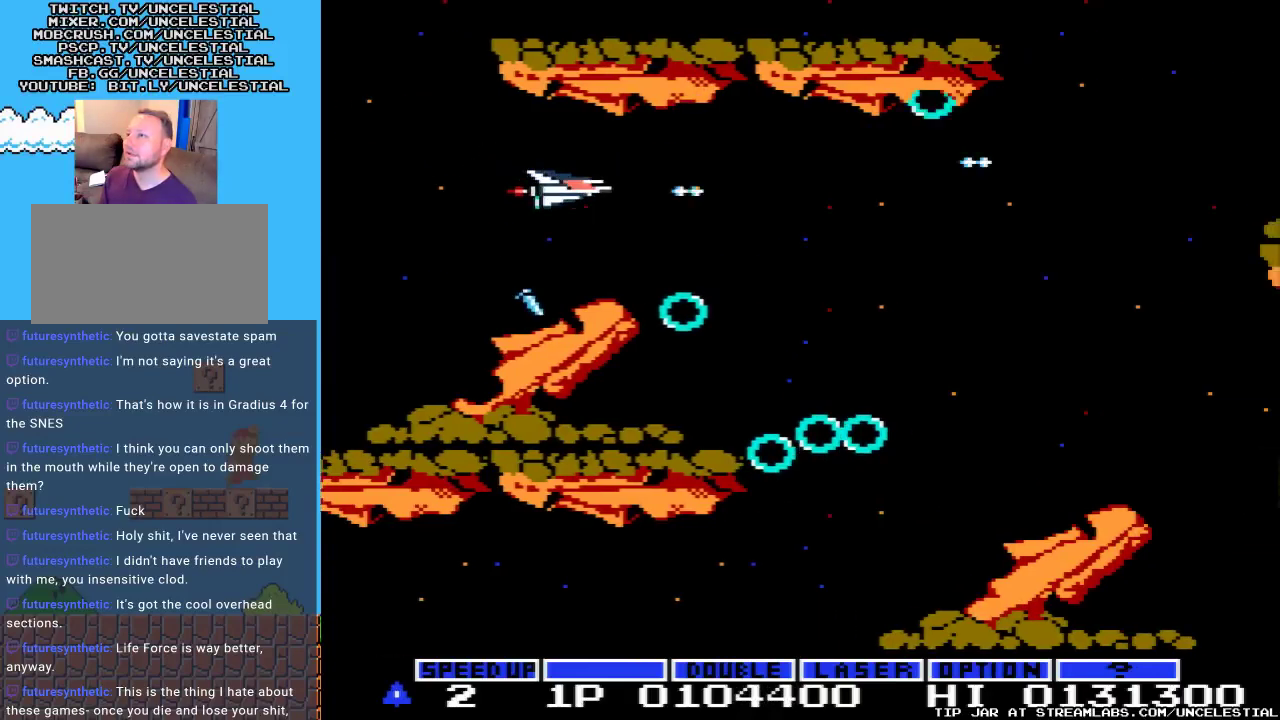
{"buttons": ["DPAD_DOWN", "DPAD_RIGHT"], "events": [[467, "DPAD_DOWN", "down"]]}
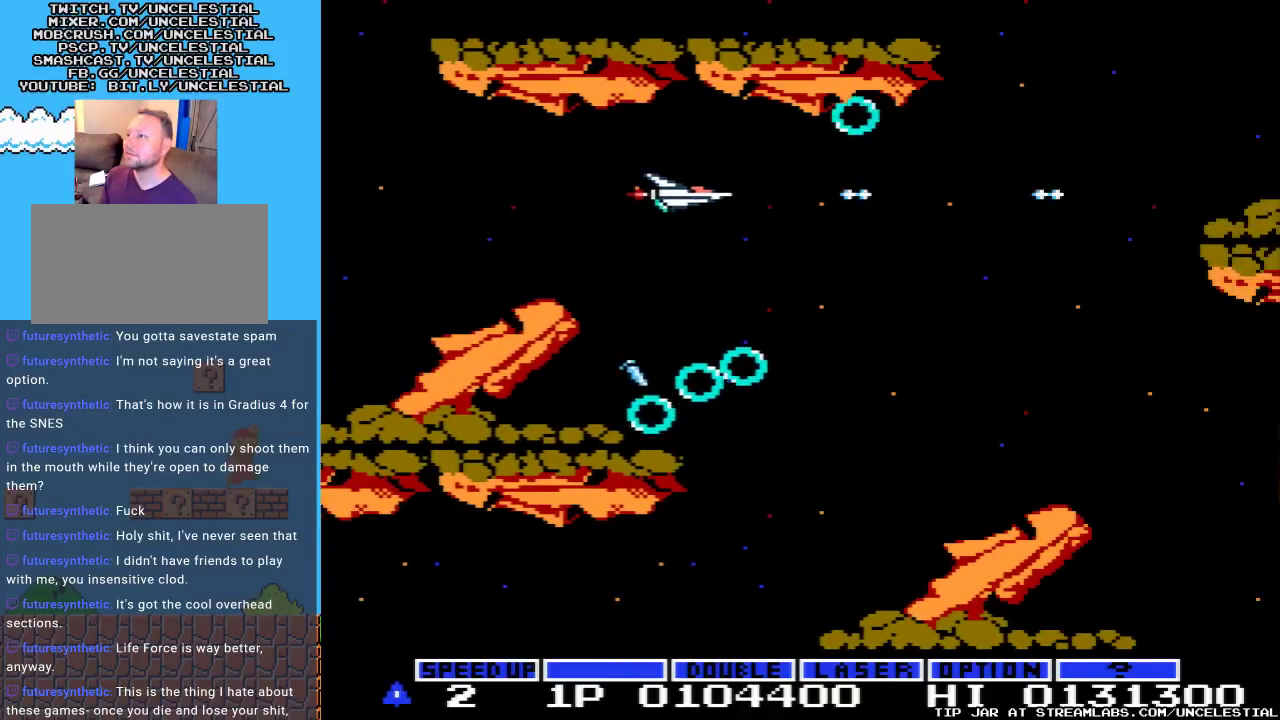
{"buttons": ["DPAD_DOWN"], "events": [[200, "DPAD_DOWN", "up"], [333, "DPAD_DOWN", "down"], [400, "DPAD_RIGHT", "up"]]}
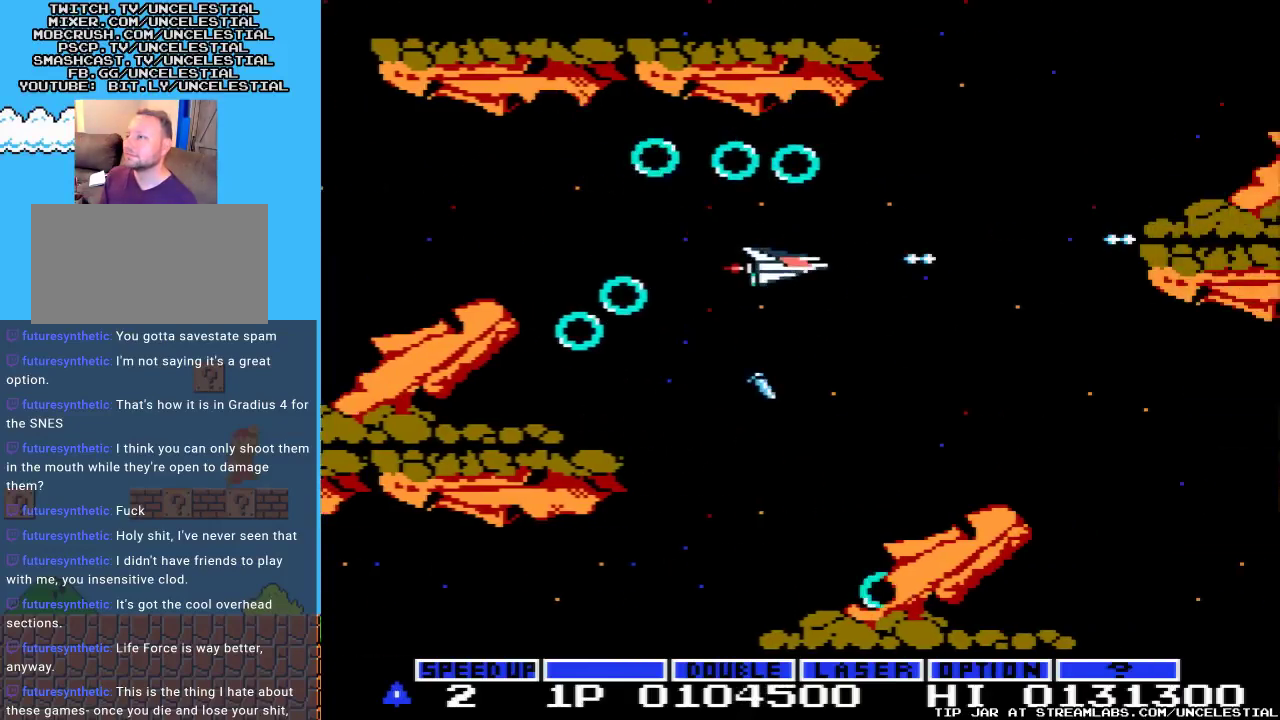
{"buttons": ["DPAD_RIGHT"], "events": [[233, "DPAD_LEFT", "down"], [367, "DPAD_LEFT", "up"], [400, "DPAD_DOWN", "up"], [433, "DPAD_RIGHT", "down"]]}
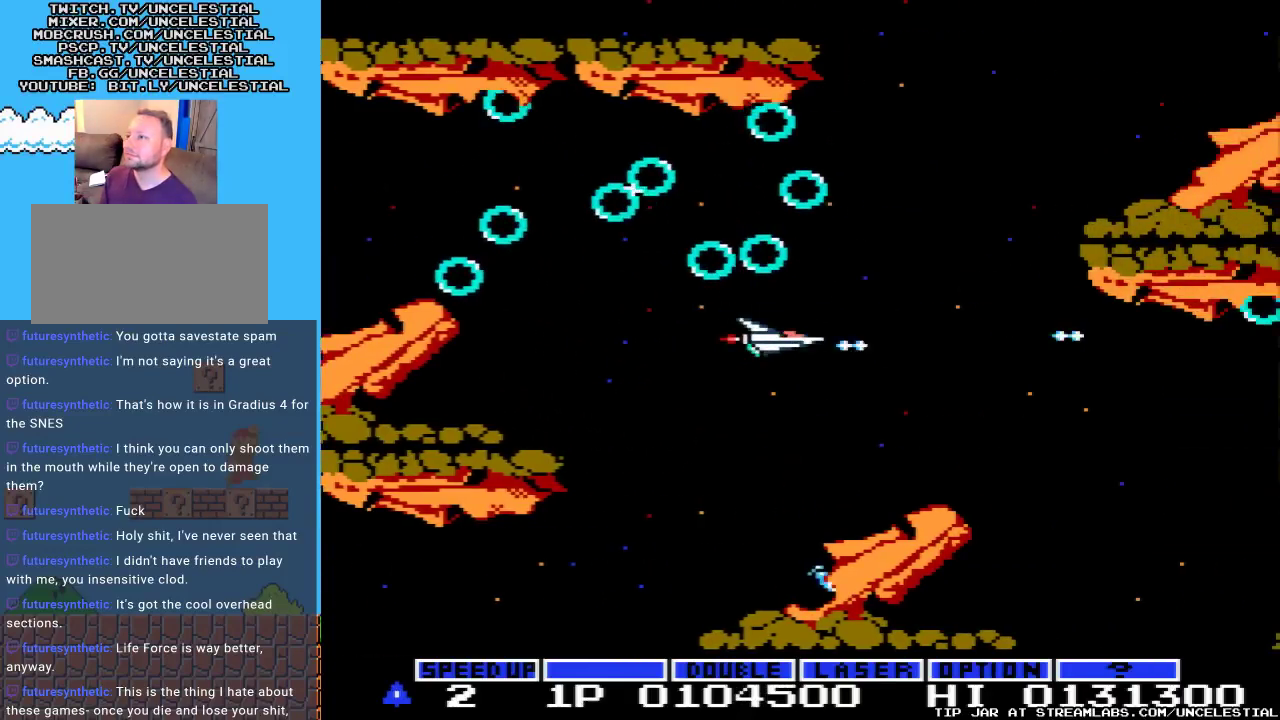
{"buttons": ["DPAD_LEFT"], "events": [[33, "DPAD_DOWN", "down"], [100, "DPAD_RIGHT", "up"], [167, "DPAD_LEFT", "down"], [367, "DPAD_DOWN", "up"]]}
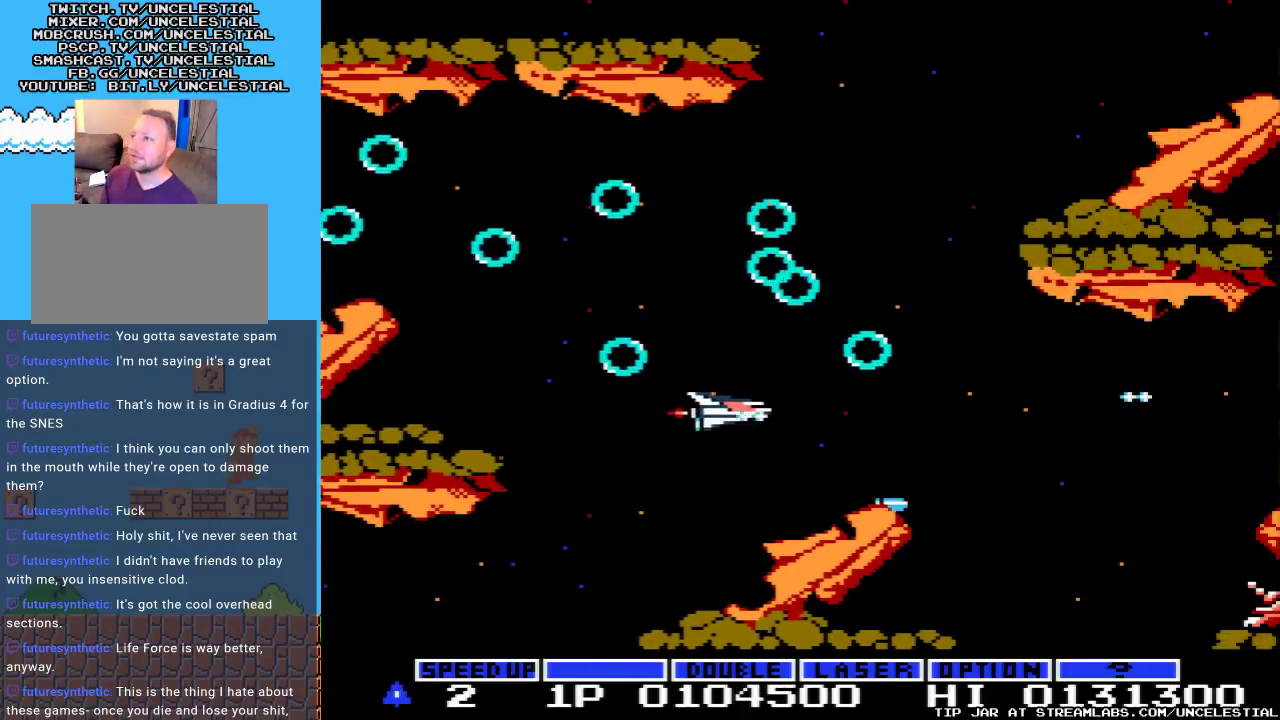
{"buttons": ["DPAD_LEFT"], "events": [[100, "DPAD_LEFT", "up"], [167, "DPAD_UP", "down"], [200, "DPAD_LEFT", "down"], [367, "DPAD_UP", "up"]]}
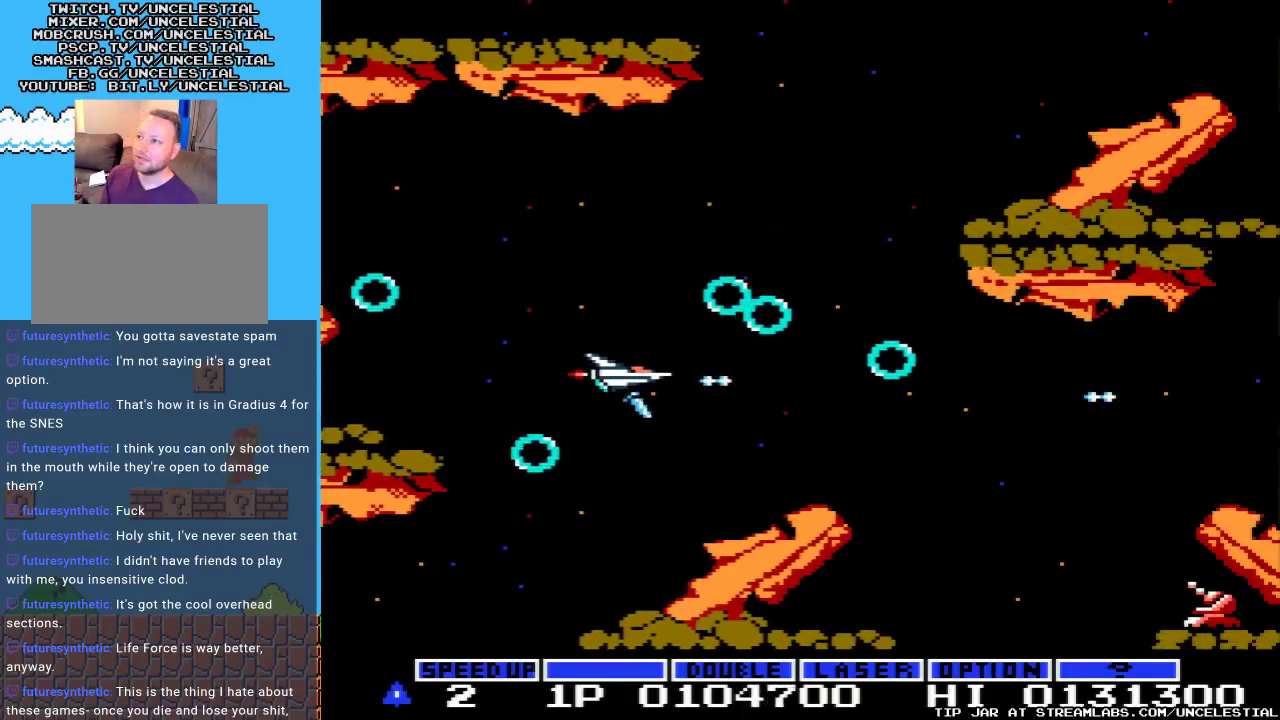
{"buttons": ["DPAD_RIGHT"], "events": [[167, "DPAD_LEFT", "up"], [267, "DPAD_RIGHT", "down"]]}
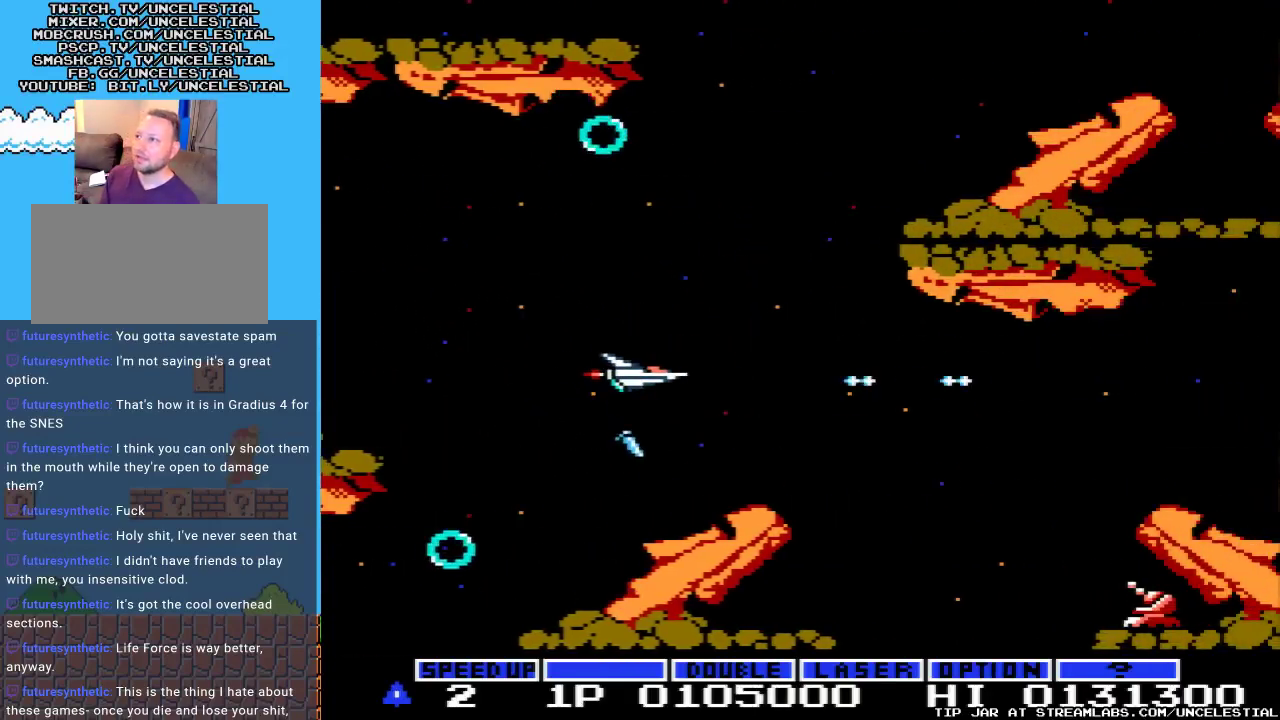
{"buttons": ["DPAD_DOWN"], "events": [[333, "DPAD_DOWN", "down"], [367, "DPAD_RIGHT", "up"]]}
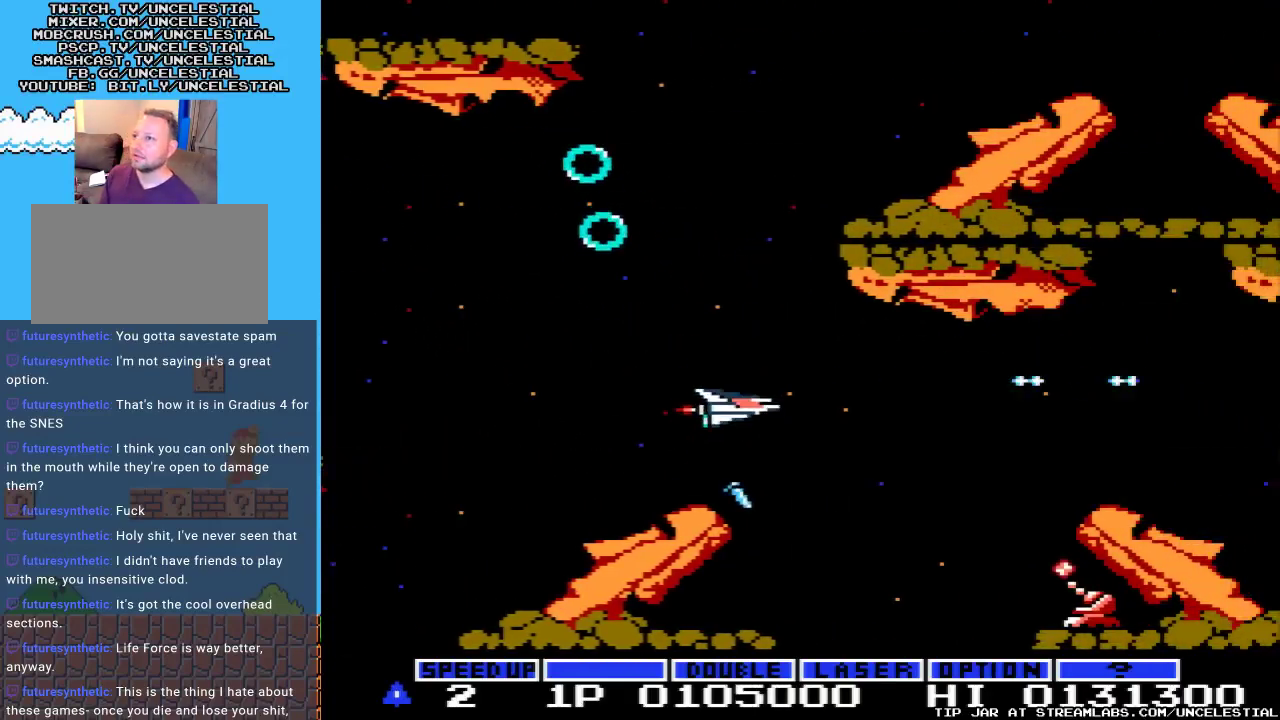
{"buttons": ["DPAD_DOWN"], "events": [[167, "DPAD_RIGHT", "down"], [333, "DPAD_RIGHT", "up"]]}
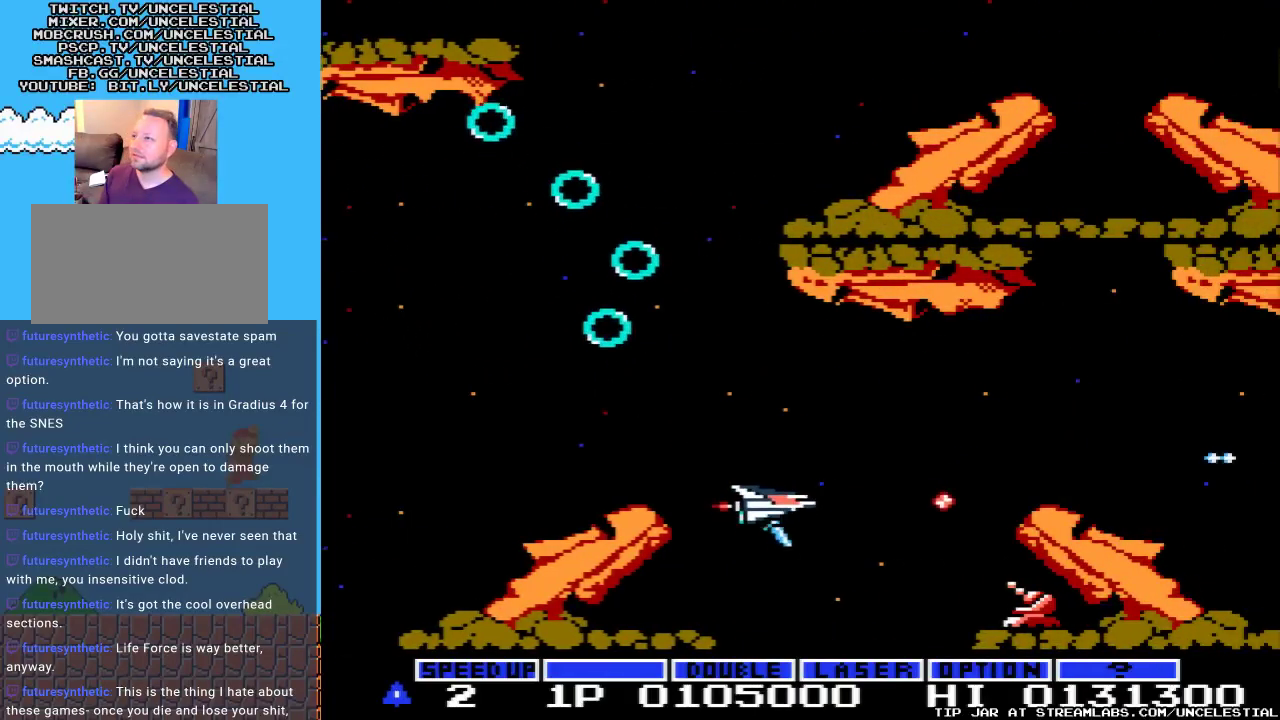
{"buttons": ["DPAD_RIGHT"], "events": [[467, "DPAD_DOWN", "up"], [467, "DPAD_RIGHT", "down"]]}
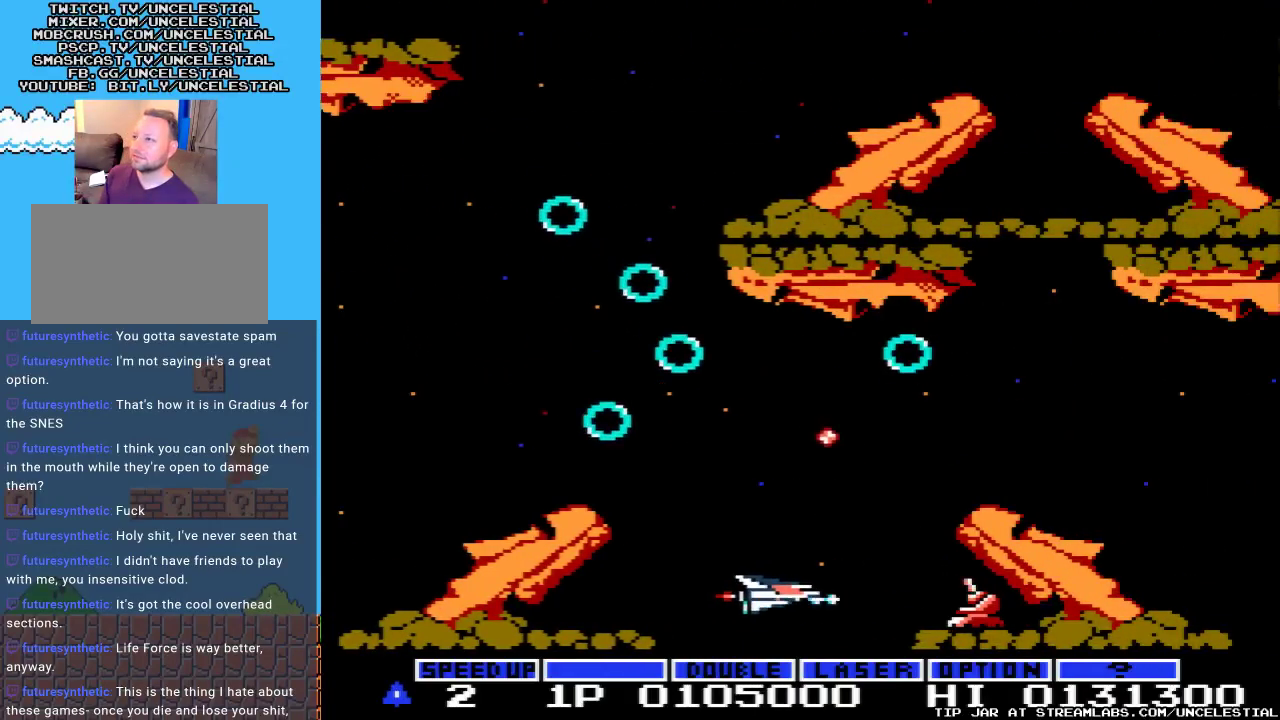
{"buttons": ["DPAD_RIGHT"], "events": [[133, "DPAD_RIGHT", "up"], [333, "DPAD_RIGHT", "down"]]}
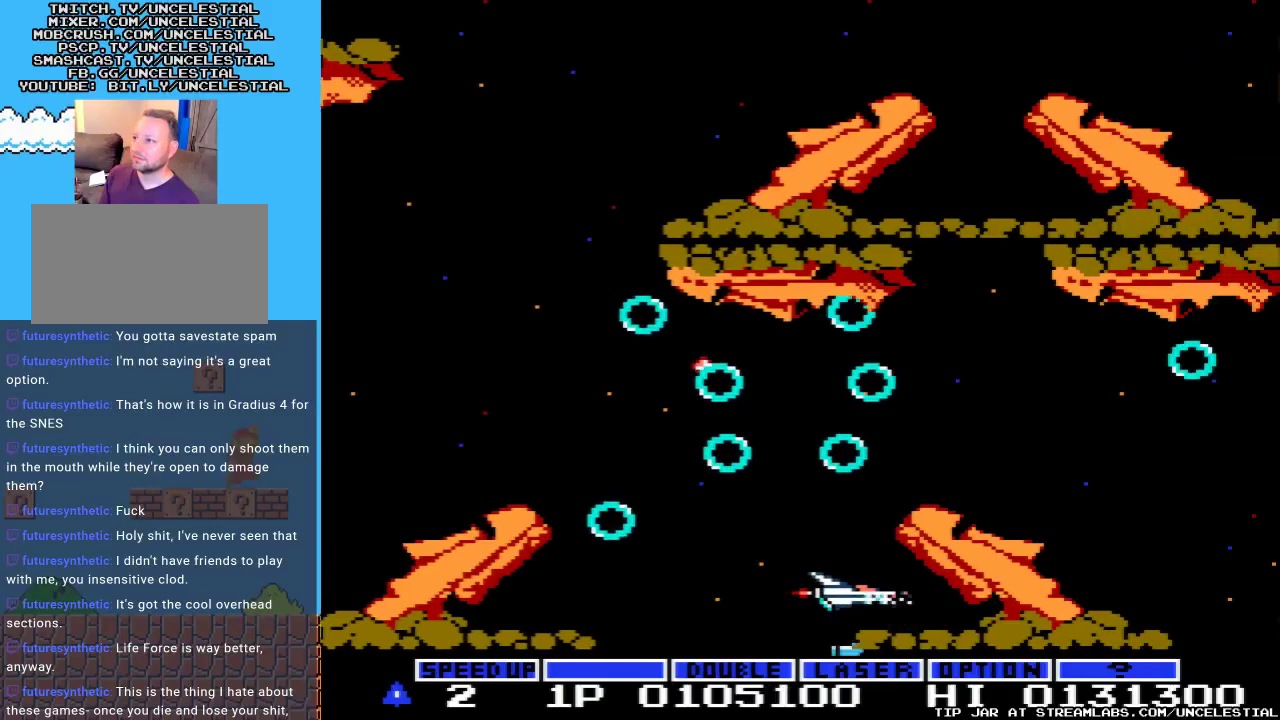
{"buttons": ["DPAD_LEFT"], "events": [[67, "DPAD_RIGHT", "up"], [167, "DPAD_LEFT", "down"], [200, "A", "down"], [367, "A", "up"]]}
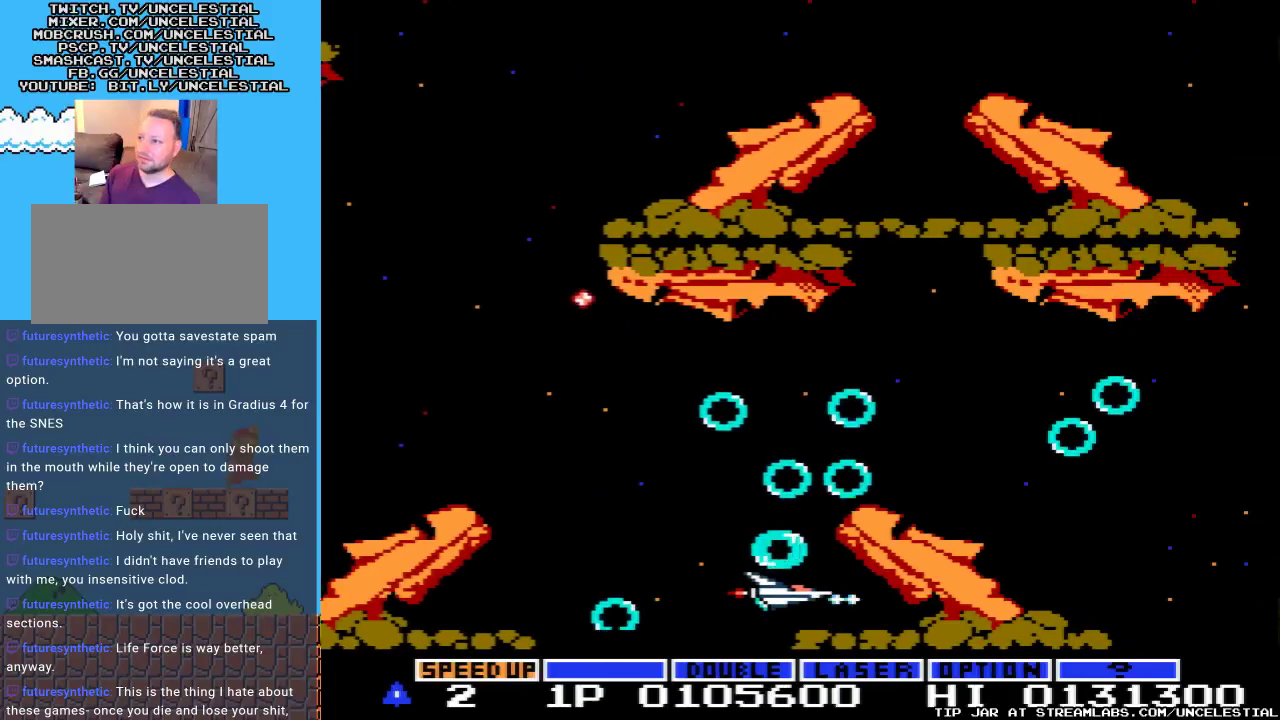
{"buttons": ["DPAD_LEFT"], "events": [[267, "A", "down"], [500, "A", "up"]]}
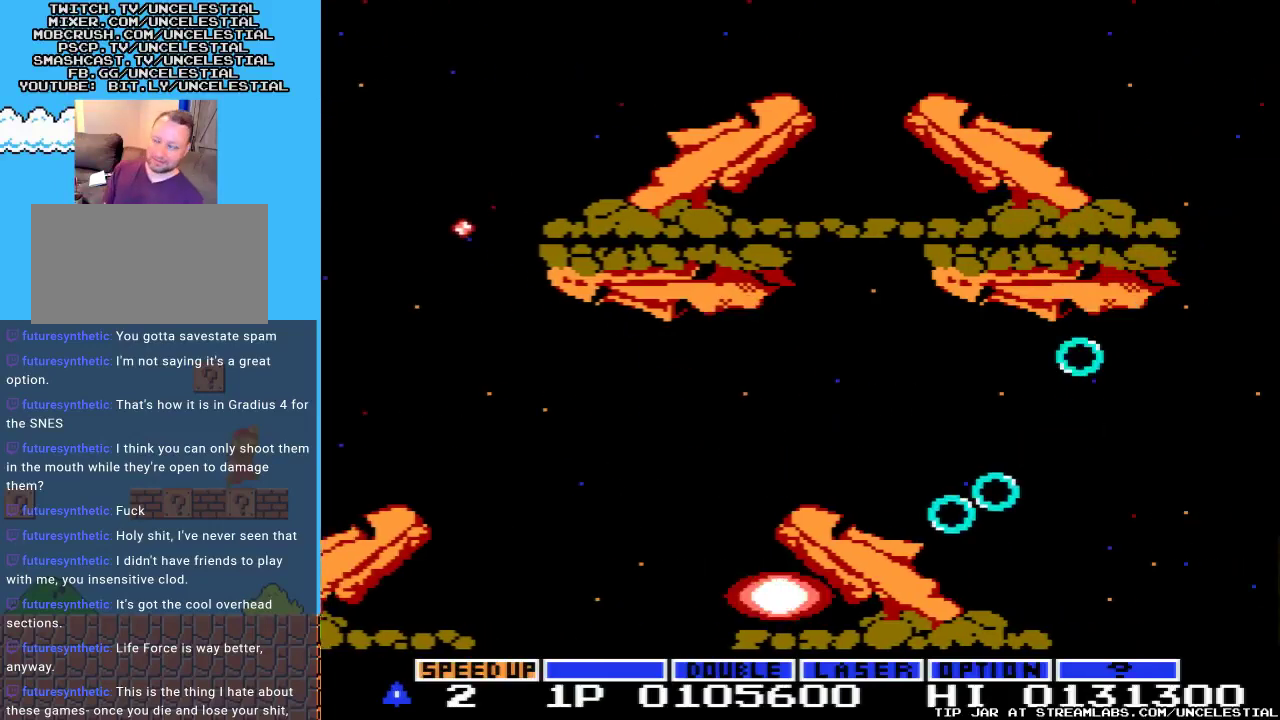
{"buttons": [], "events": [[67, "DPAD_LEFT", "up"]]}
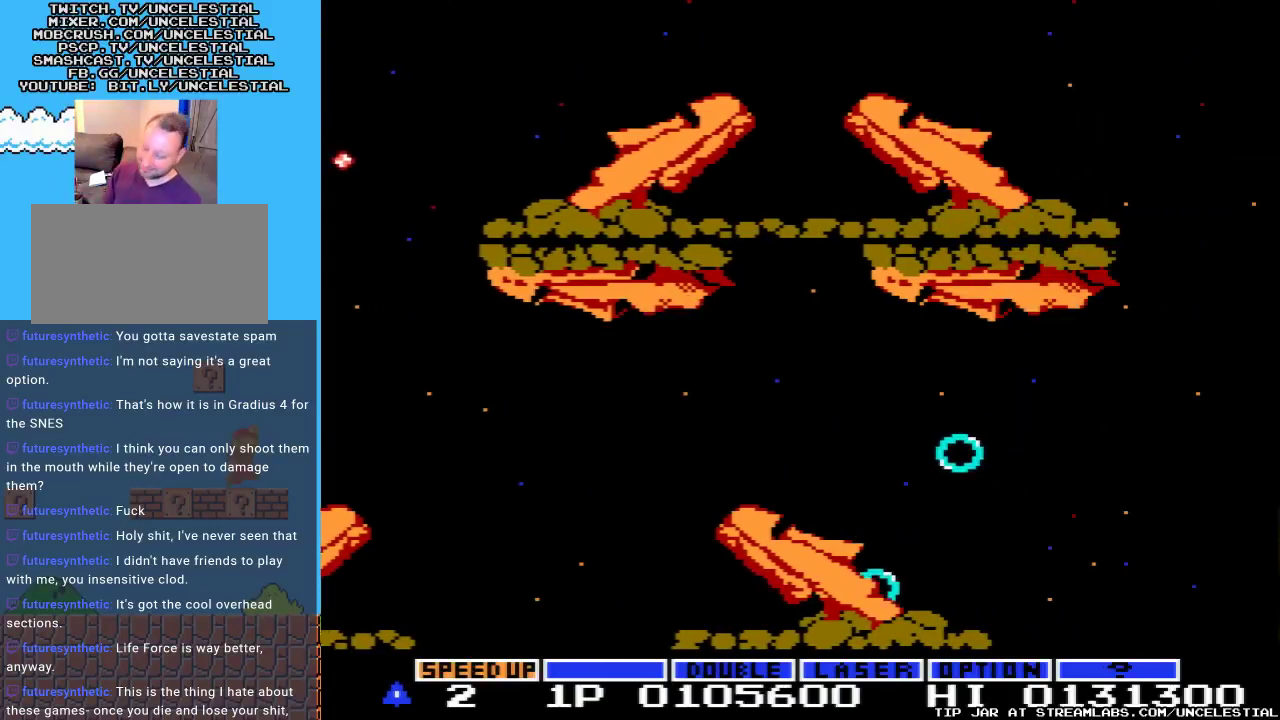
{"buttons": [], "events": []}
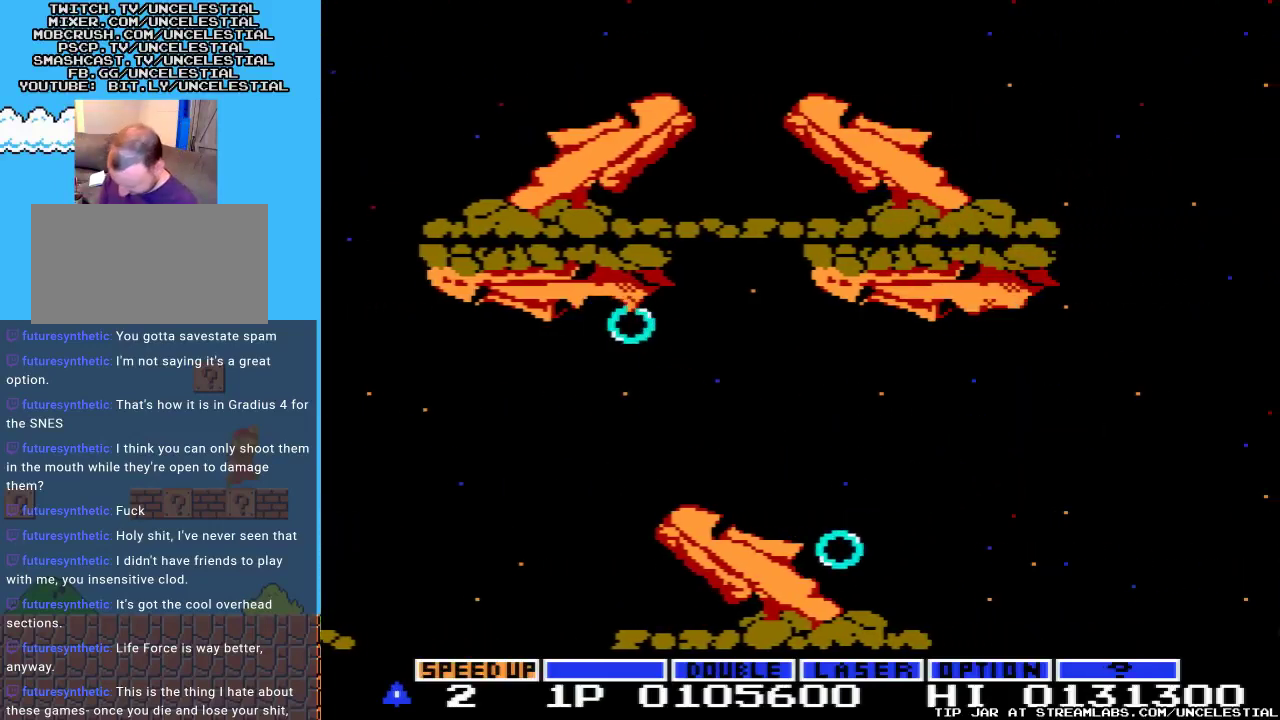
{"buttons": [], "events": []}
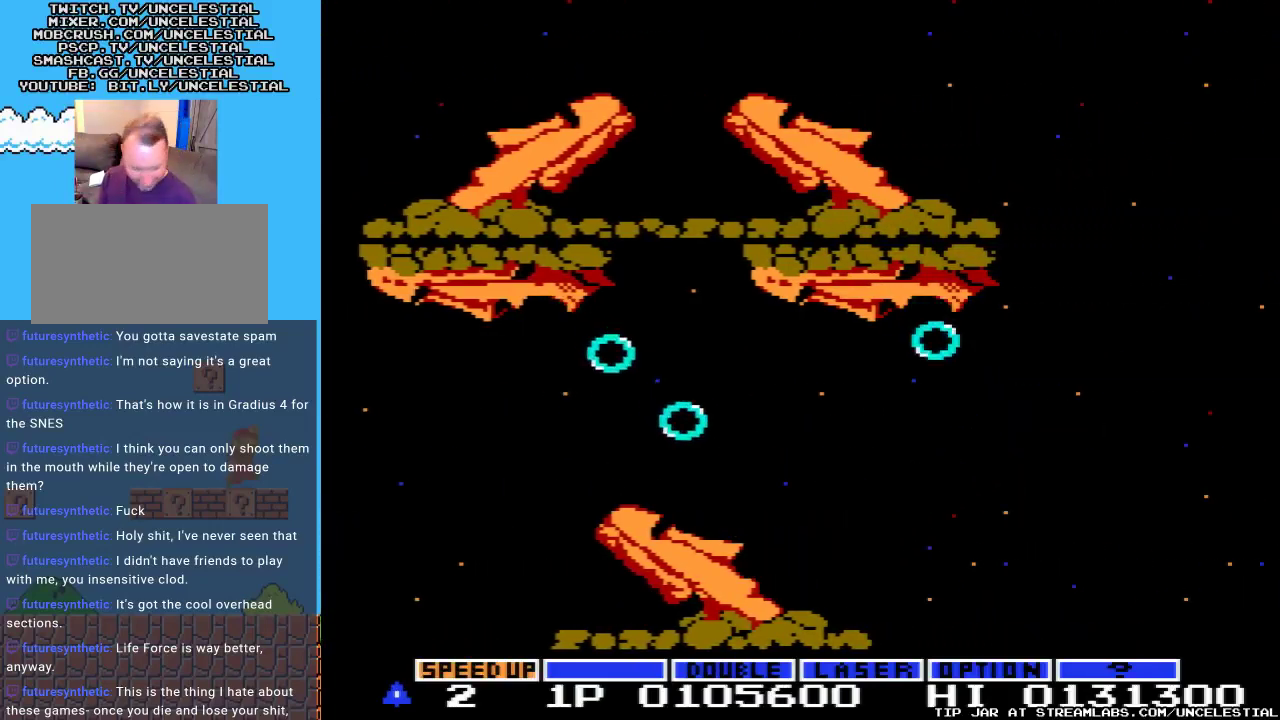
{"buttons": [], "events": []}
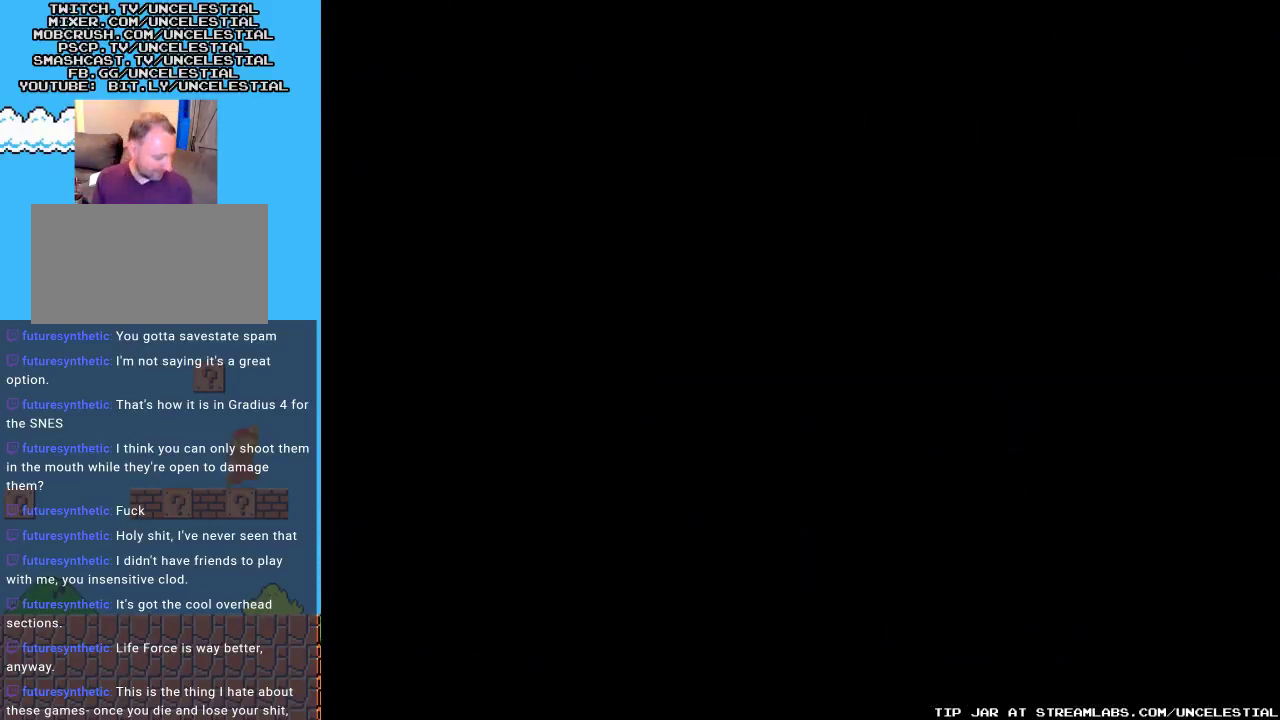
{"buttons": [], "events": []}